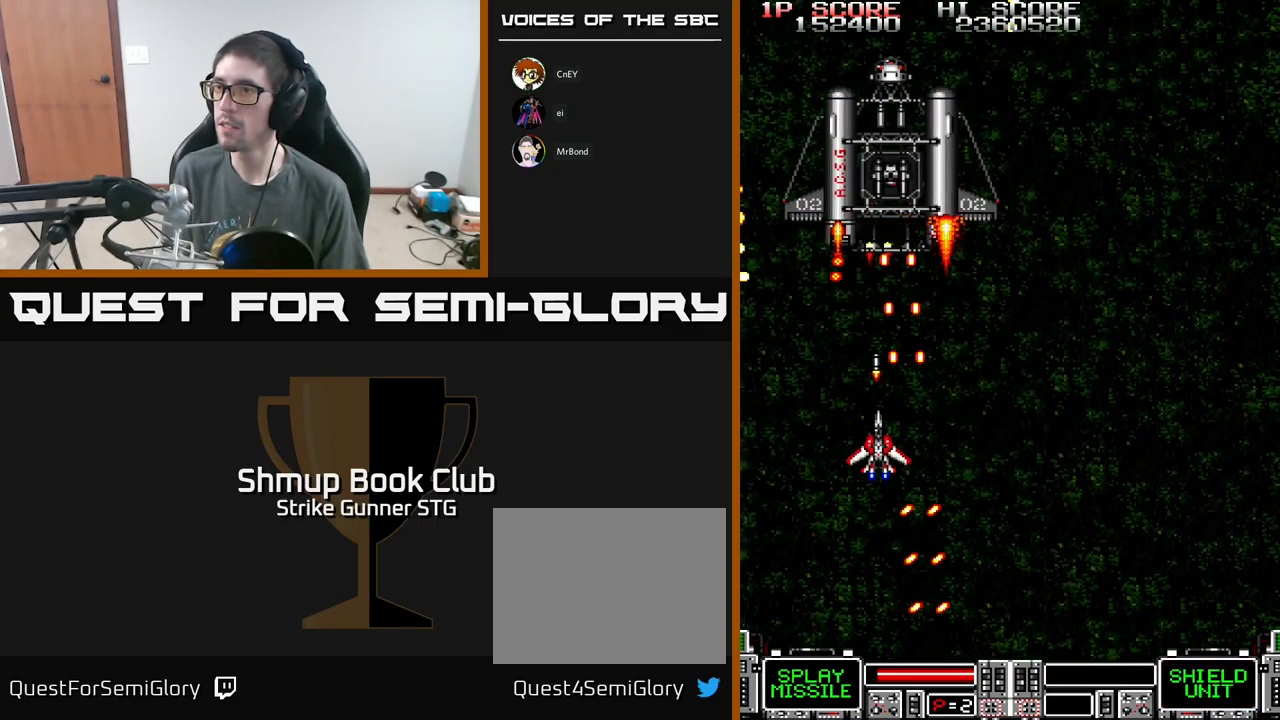
Gameplay with a controller (Xbox layout); each line is a JSON object with the inputs held at the frame after it. "events" lists button and stick changes between this image and that frame as [ms after this image, input, new state], when the widget could be followed in between.
{"buttons": ["A", "DPAD_UP", "DPAD_LEFT"], "left_stick": "center", "right_stick": "center", "events": [[33, "X", "up"], [66, "DPAD_RIGHT", "down"], [83, "X", "down"], [100, "DPAD_DOWN", "up"], [216, "X", "up"], [416, "DPAD_RIGHT", "up"], [416, "DPAD_UP", "down"], [466, "DPAD_LEFT", "down"]]}
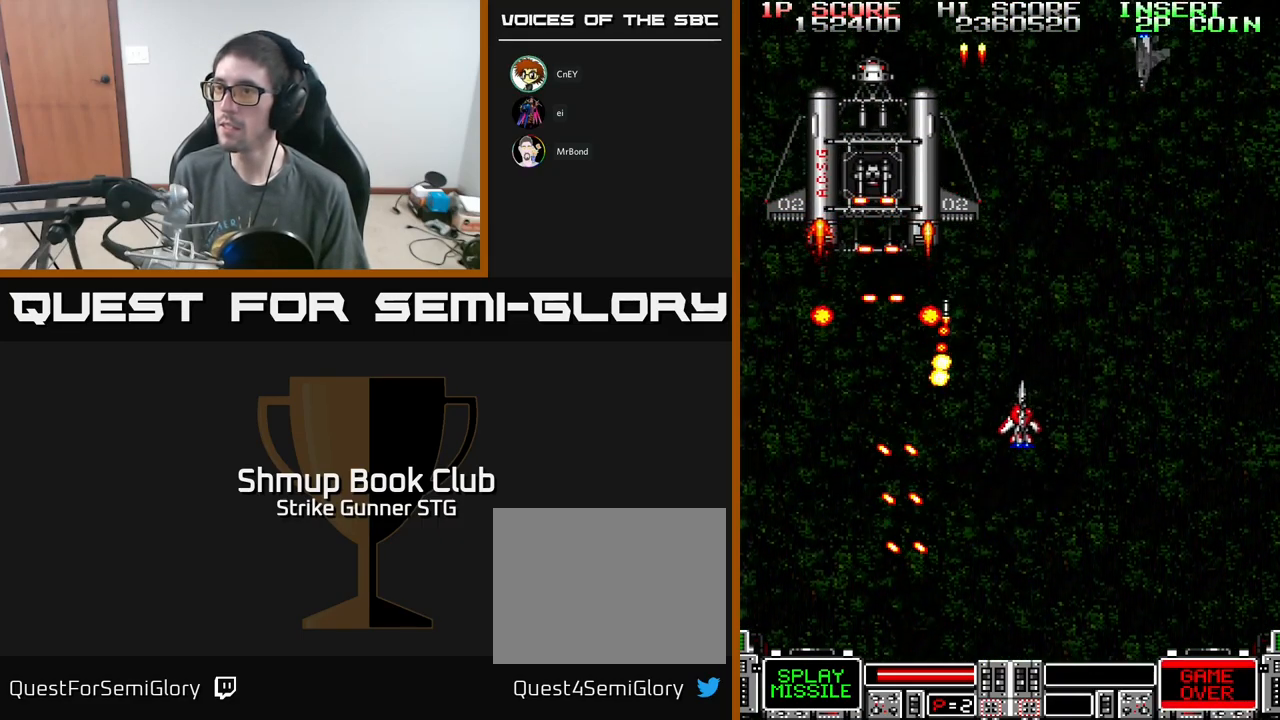
{"buttons": ["A", "X", "DPAD_DOWN", "DPAD_RIGHT"], "left_stick": "center", "right_stick": "center", "events": [[83, "DPAD_UP", "up"], [216, "DPAD_DOWN", "down"], [283, "DPAD_LEFT", "up"], [300, "X", "down"], [383, "X", "up"], [400, "DPAD_RIGHT", "down"], [450, "X", "down"]]}
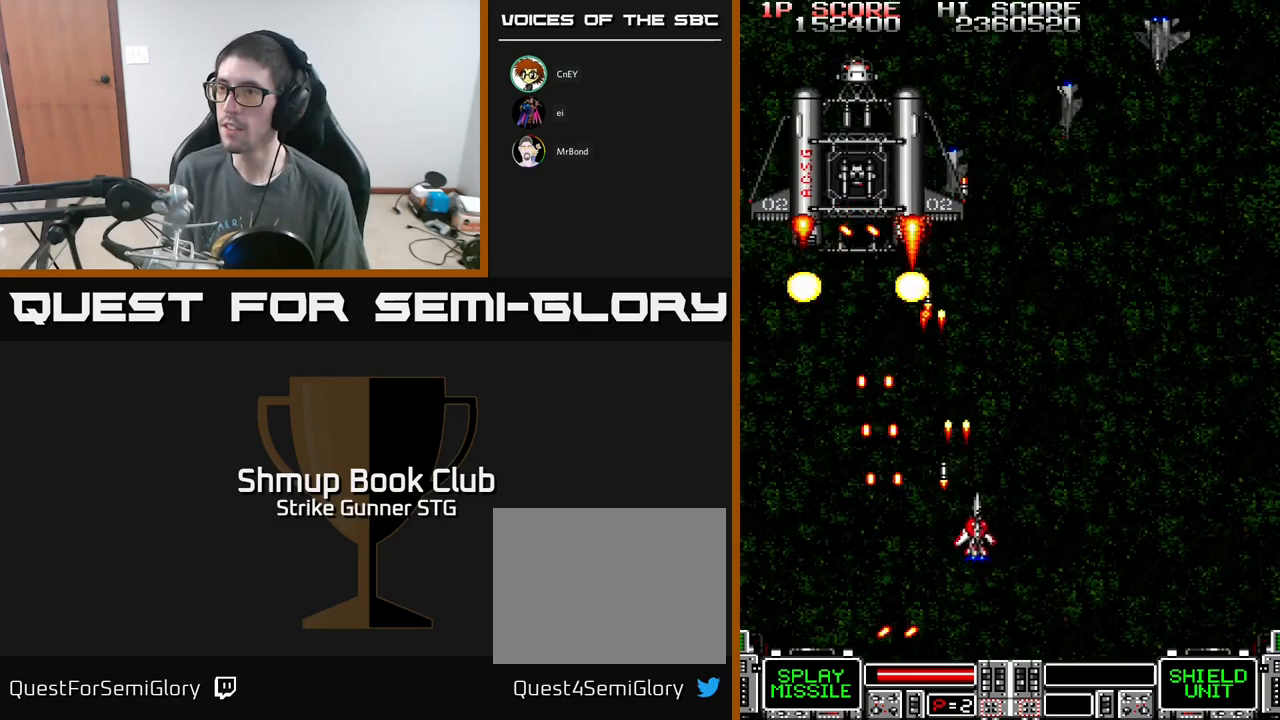
{"buttons": ["A", "X", "DPAD_DOWN", "DPAD_RIGHT"], "left_stick": "center", "right_stick": "center"}
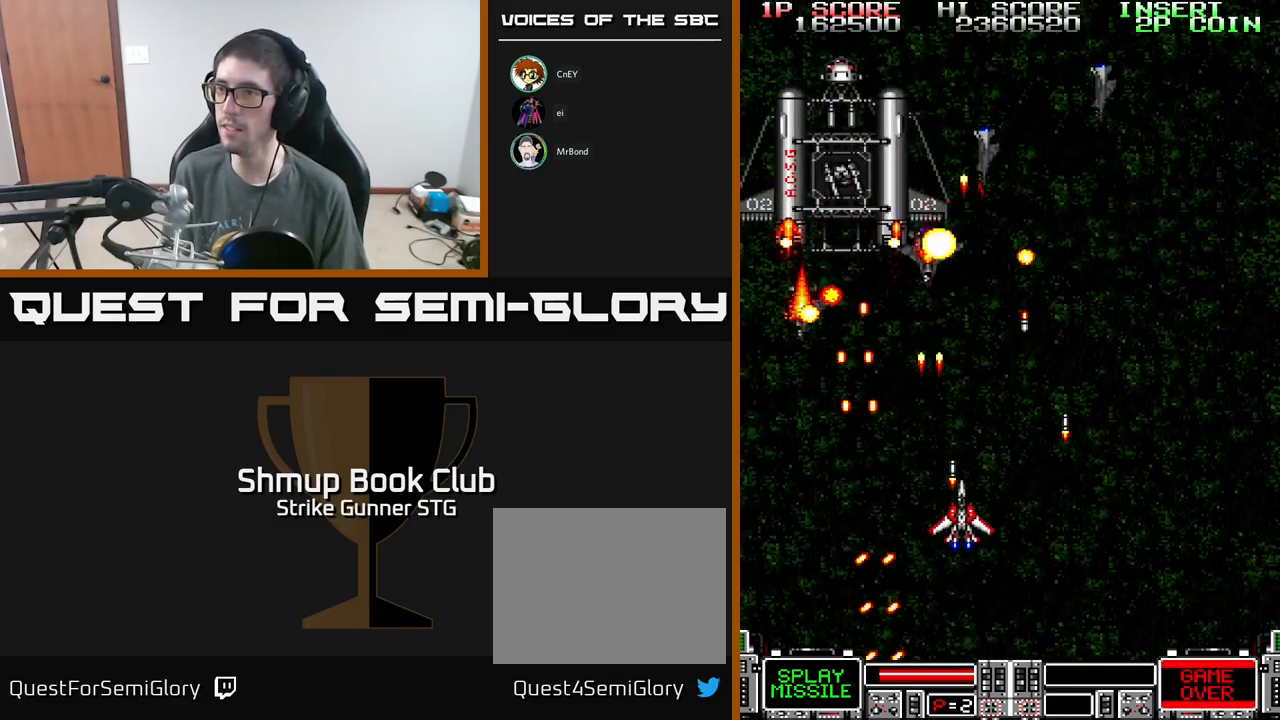
{"buttons": ["A", "DPAD_DOWN", "DPAD_RIGHT"], "left_stick": "center", "right_stick": "center", "events": [[117, "DPAD_DOWN", "up"], [117, "X", "up"], [150, "X", "down"], [200, "DPAD_UP", "down"], [233, "DPAD_RIGHT", "up"], [267, "X", "up"], [283, "DPAD_UP", "up"], [317, "DPAD_RIGHT", "down"], [367, "DPAD_DOWN", "down"]]}
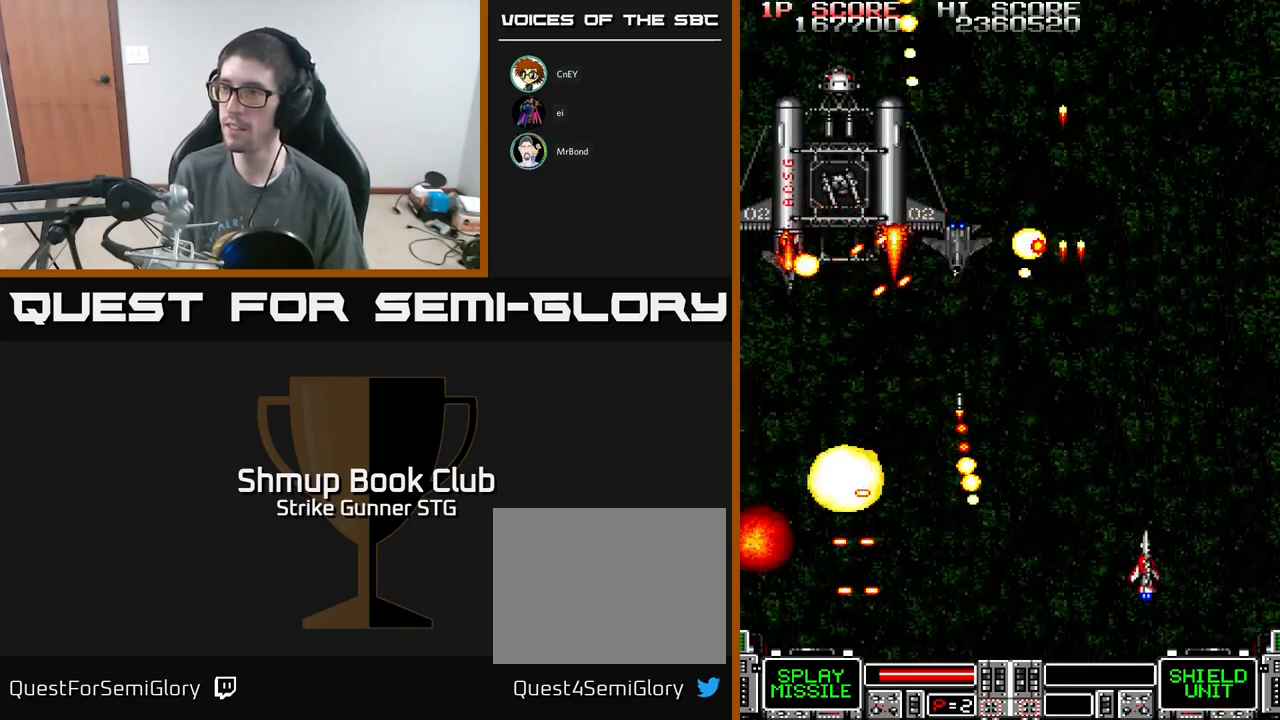
{"buttons": ["A", "DPAD_UP", "DPAD_RIGHT"], "left_stick": "center", "right_stick": "center", "events": [[217, "DPAD_DOWN", "up"], [217, "DPAD_RIGHT", "up"], [250, "DPAD_LEFT", "down"], [250, "DPAD_UP", "down"], [433, "DPAD_LEFT", "up"], [450, "DPAD_RIGHT", "down"]]}
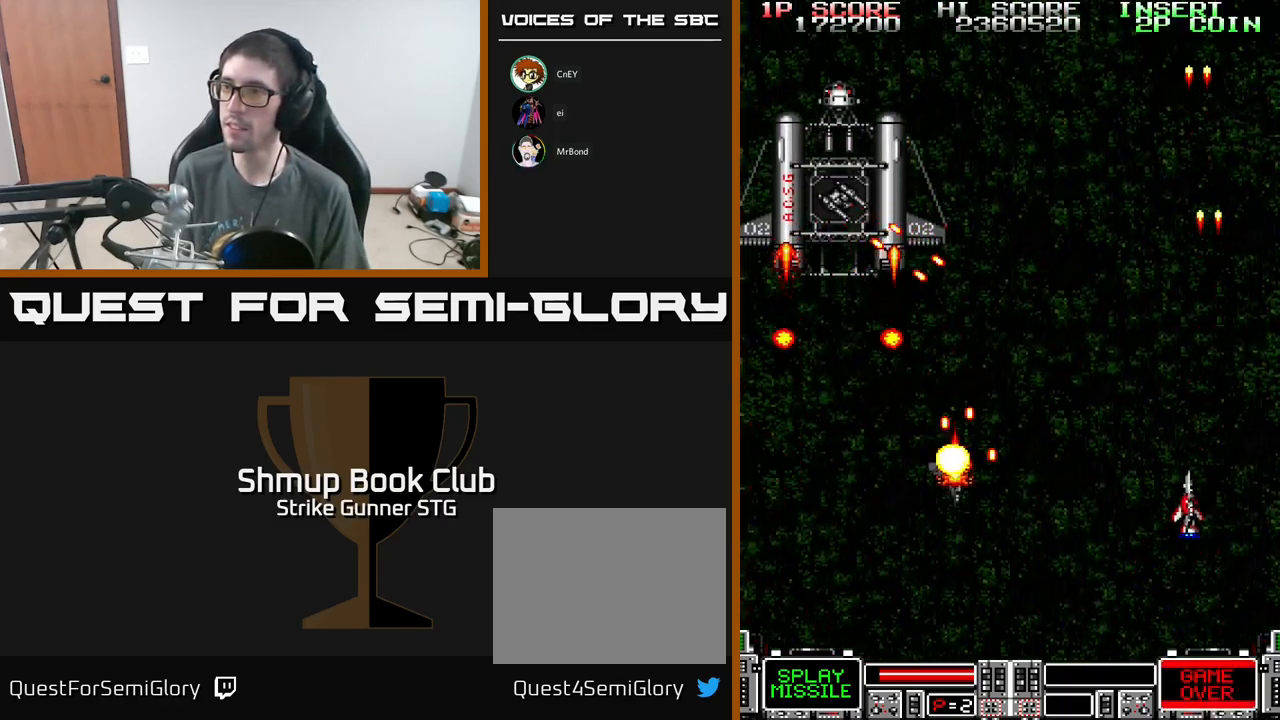
{"buttons": ["A", "DPAD_DOWN", "DPAD_LEFT"], "left_stick": "center", "right_stick": "center", "events": [[83, "DPAD_RIGHT", "up"], [283, "DPAD_LEFT", "down"], [300, "DPAD_UP", "up"], [333, "DPAD_DOWN", "down"]]}
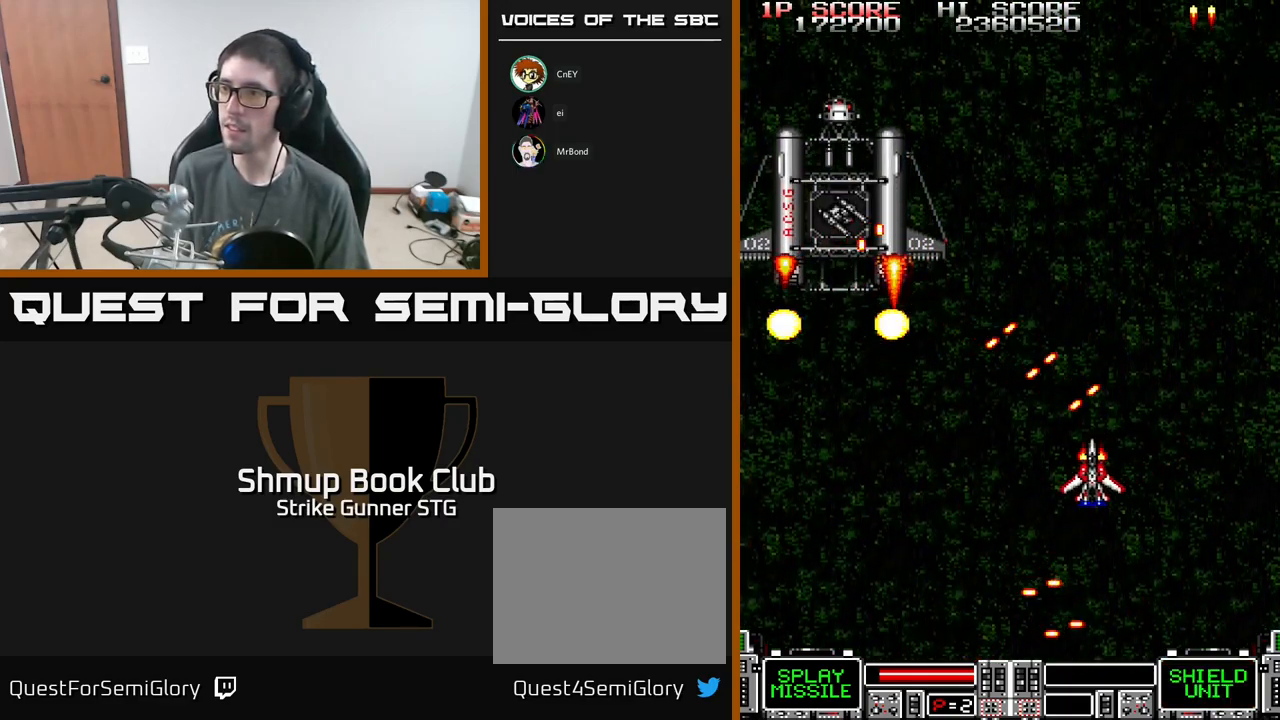
{"buttons": ["A", "DPAD_UP", "DPAD_LEFT"], "left_stick": "center", "right_stick": "center", "events": [[150, "A", "up"], [150, "DPAD_DOWN", "up"], [283, "DPAD_UP", "down"], [317, "A", "down"]]}
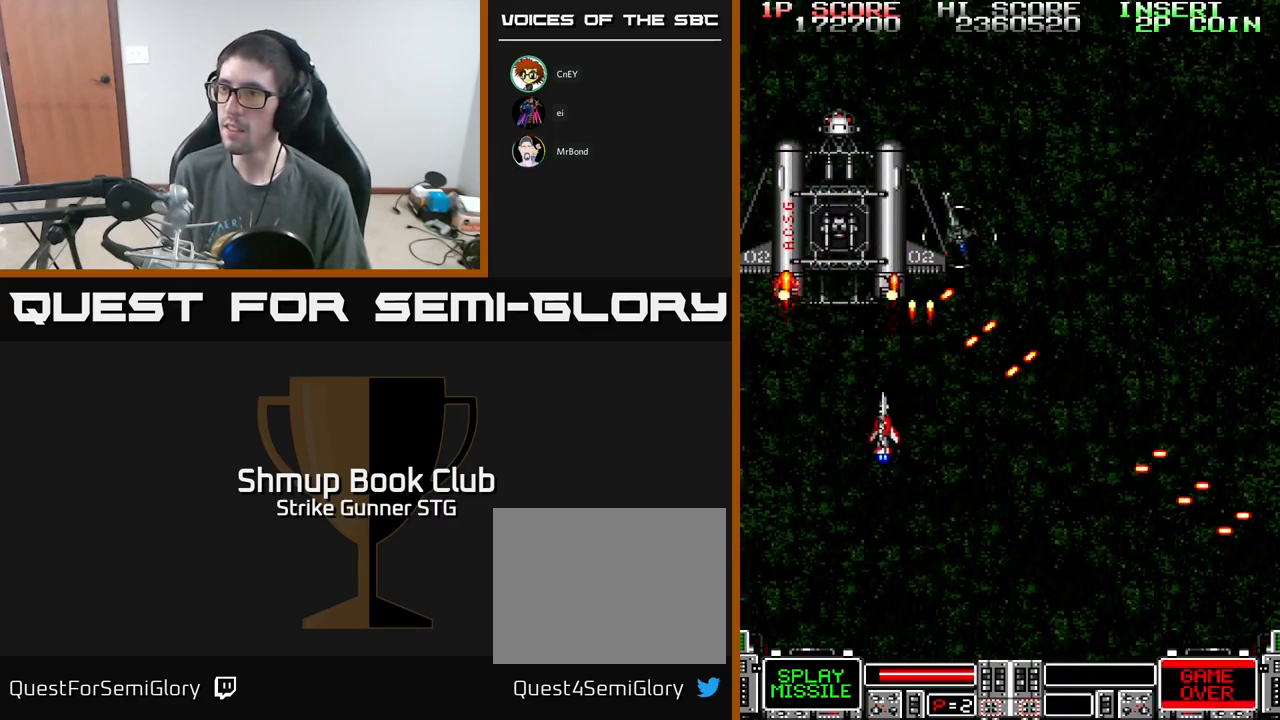
{"buttons": ["A", "X", "DPAD_DOWN", "DPAD_RIGHT"], "left_stick": "center", "right_stick": "center"}
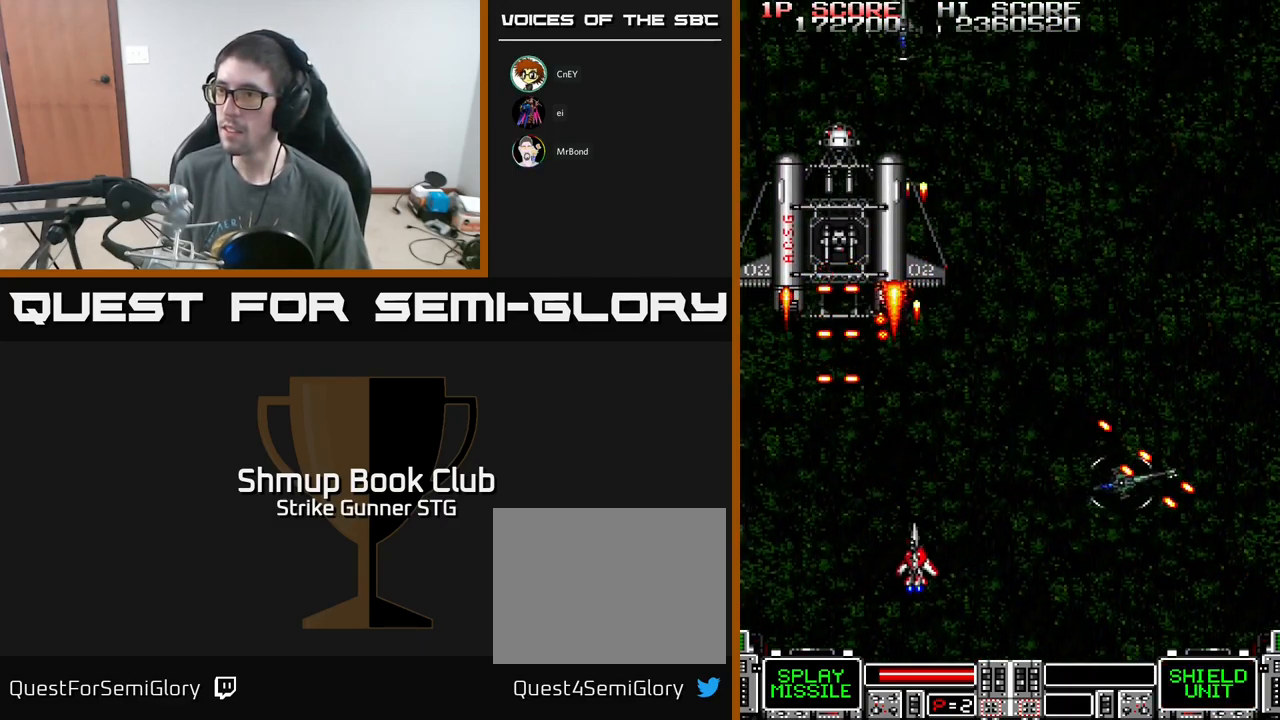
{"buttons": ["A", "X", "DPAD_UP"], "left_stick": "center", "right_stick": "center"}
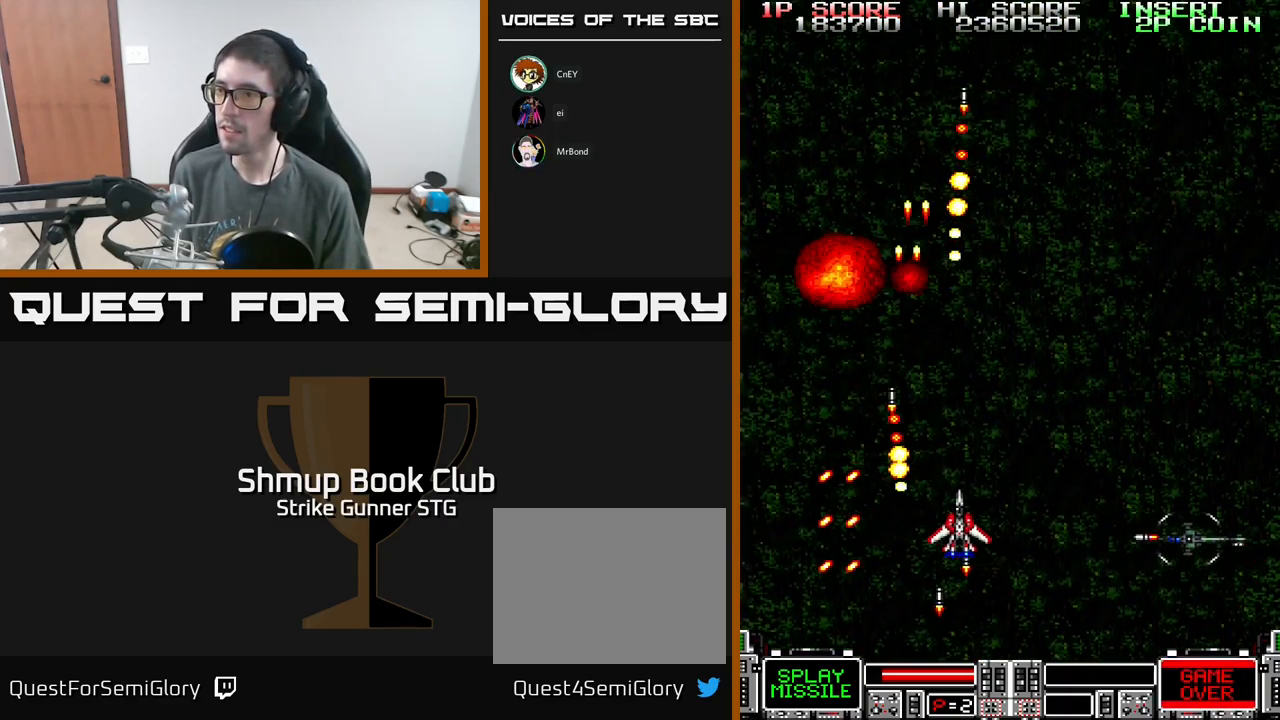
{"buttons": ["A", "DPAD_DOWN", "DPAD_RIGHT"], "left_stick": "center", "right_stick": "center"}
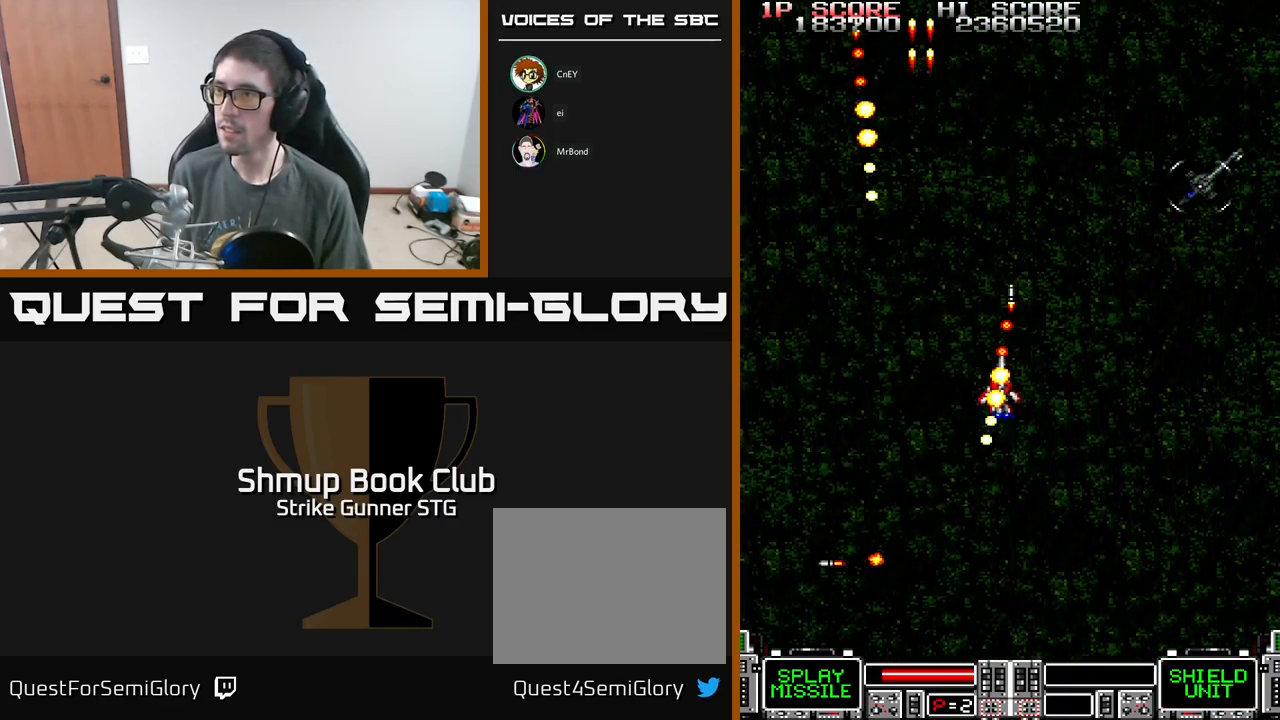
{"buttons": ["A", "X", "DPAD_RIGHT"], "left_stick": "center", "right_stick": "center", "events": [[250, "X", "down"], [333, "DPAD_DOWN", "up"], [367, "X", "up"], [433, "X", "down"]]}
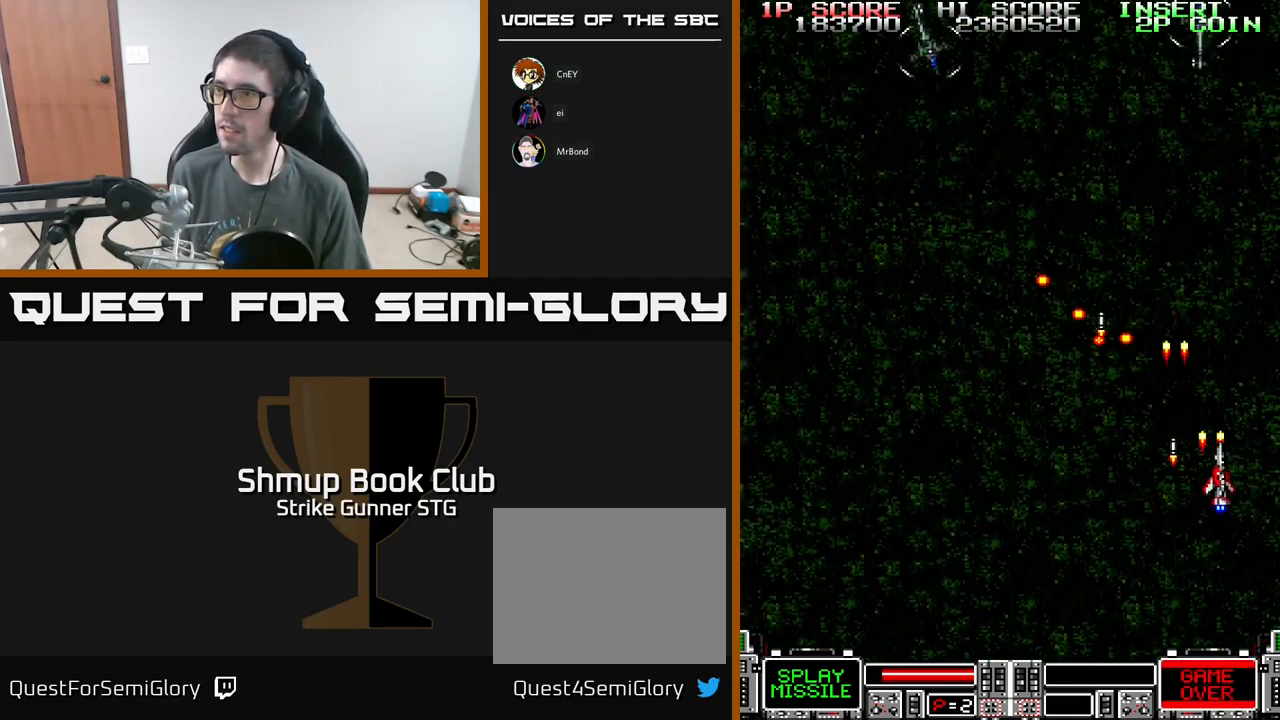
{"buttons": ["A", "DPAD_LEFT"], "left_stick": "center", "right_stick": "center", "events": [[67, "X", "up"], [117, "X", "down"], [167, "DPAD_RIGHT", "up"], [200, "DPAD_LEFT", "down"], [200, "DPAD_UP", "down"], [233, "X", "up"], [367, "X", "down"], [500, "DPAD_UP", "up"], [500, "X", "up"]]}
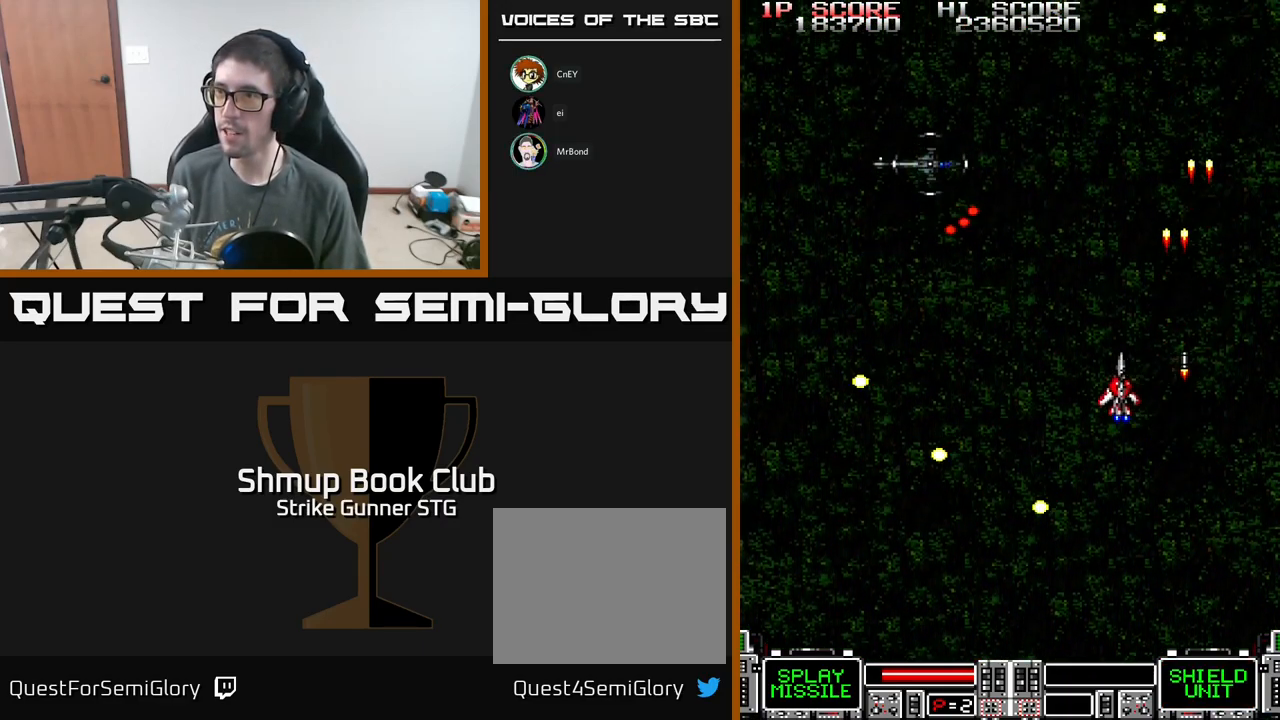
{"buttons": ["A", "DPAD_UP", "DPAD_LEFT"], "left_stick": "center", "right_stick": "center", "events": [[184, "X", "down"], [317, "X", "up"], [400, "DPAD_UP", "down"], [400, "X", "down"], [484, "X", "up"]]}
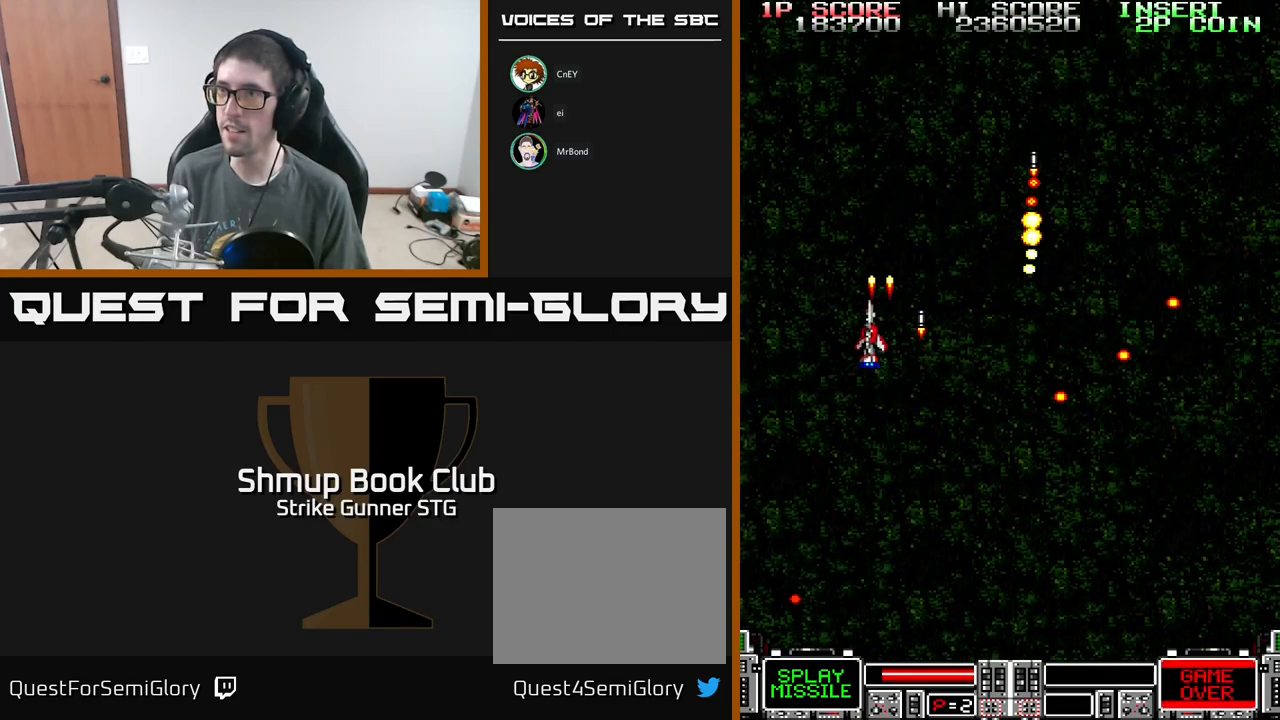
{"buttons": ["A", "DPAD_RIGHT"], "left_stick": "center", "right_stick": "center", "events": [[67, "X", "down"], [117, "DPAD_UP", "up"], [150, "DPAD_LEFT", "up"], [167, "DPAD_DOWN", "down"], [200, "X", "up"], [217, "DPAD_RIGHT", "down"], [284, "DPAD_DOWN", "up"], [334, "X", "down"], [384, "X", "up"]]}
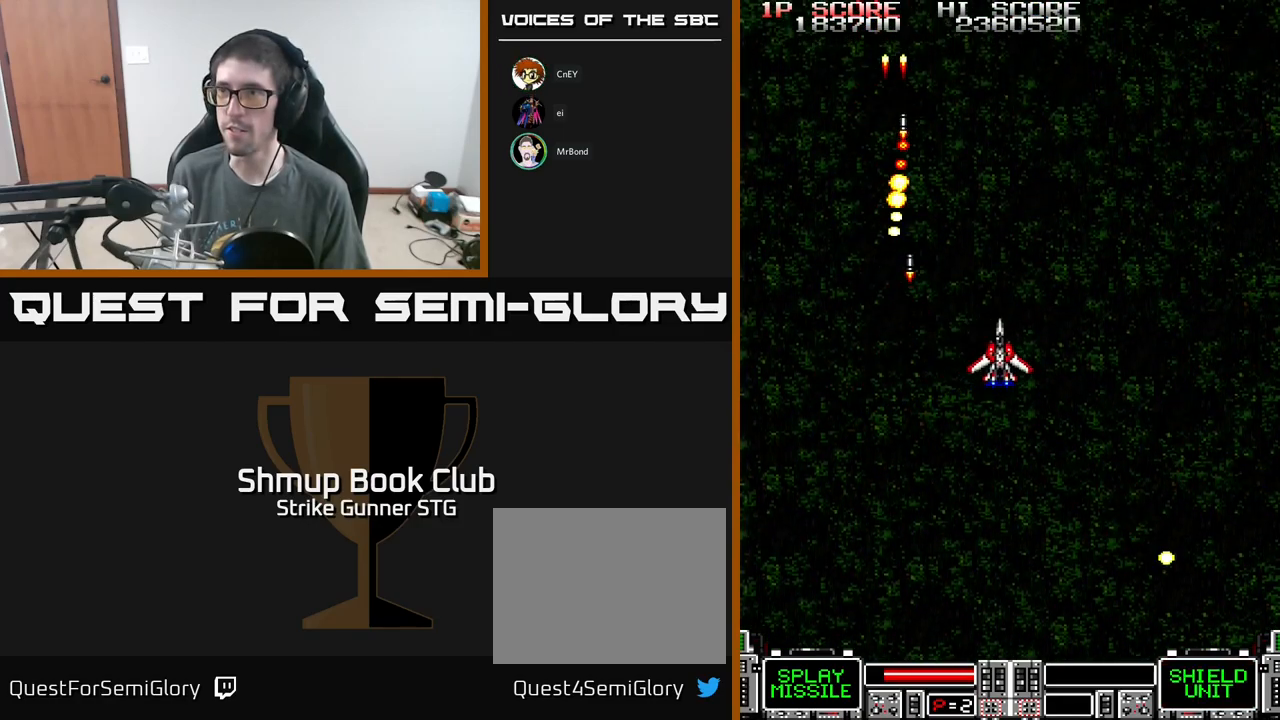
{"buttons": ["A", "DPAD_UP", "DPAD_LEFT"], "left_stick": "center", "right_stick": "center", "events": [[17, "DPAD_DOWN", "down"], [334, "DPAD_RIGHT", "up"], [434, "DPAD_DOWN", "up"], [434, "DPAD_LEFT", "down"], [500, "DPAD_UP", "down"]]}
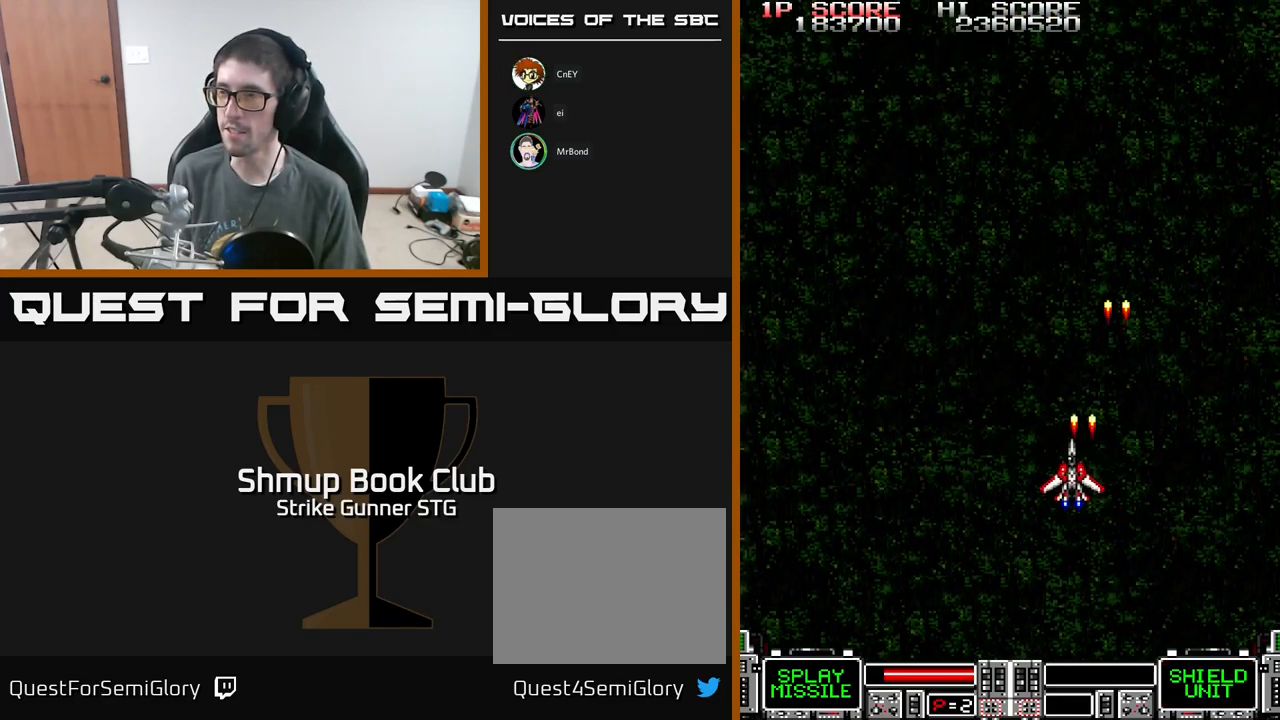
{"buttons": ["A", "DPAD_LEFT"], "left_stick": "center", "right_stick": "center", "events": [[300, "DPAD_LEFT", "up"], [334, "DPAD_RIGHT", "down"], [434, "DPAD_UP", "up"], [467, "DPAD_RIGHT", "up"], [500, "DPAD_LEFT", "down"]]}
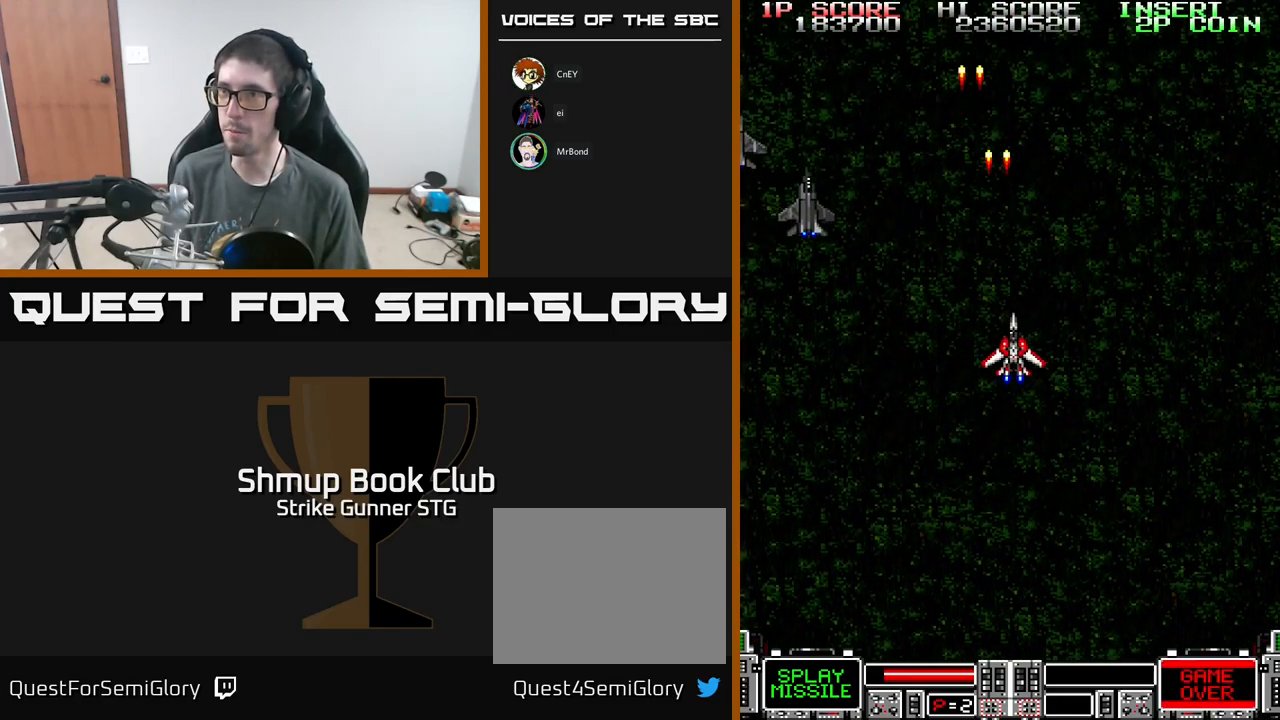
{"buttons": ["A", "DPAD_DOWN"], "left_stick": "center", "right_stick": "center", "events": [[234, "X", "down"], [300, "DPAD_UP", "down"], [334, "X", "up"], [367, "DPAD_UP", "up"], [417, "DPAD_DOWN", "down"], [417, "X", "down"], [467, "DPAD_LEFT", "up"], [484, "X", "up"]]}
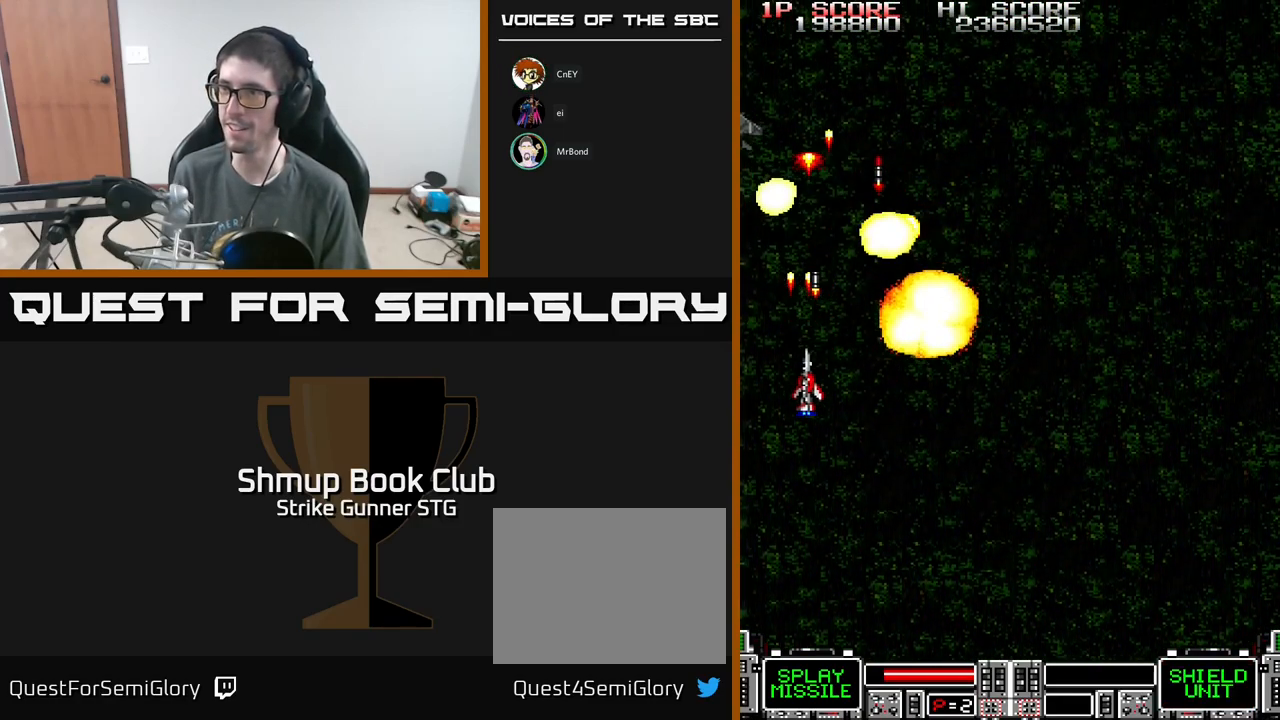
{"buttons": ["A", "X", "DPAD_UP", "DPAD_RIGHT"], "left_stick": "center", "right_stick": "center"}
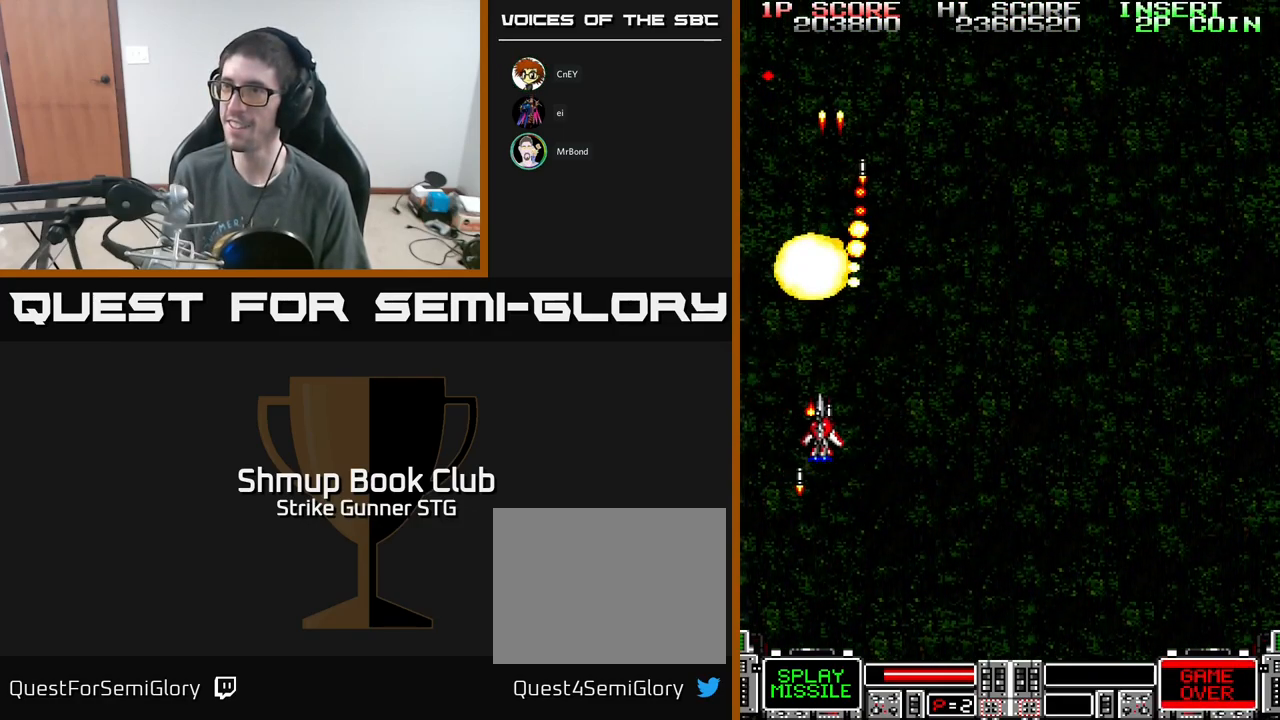
{"buttons": ["A", "DPAD_RIGHT"], "left_stick": "center", "right_stick": "center", "events": [[17, "X", "up"], [50, "A", "up"], [117, "A", "down"], [367, "DPAD_UP", "up"]]}
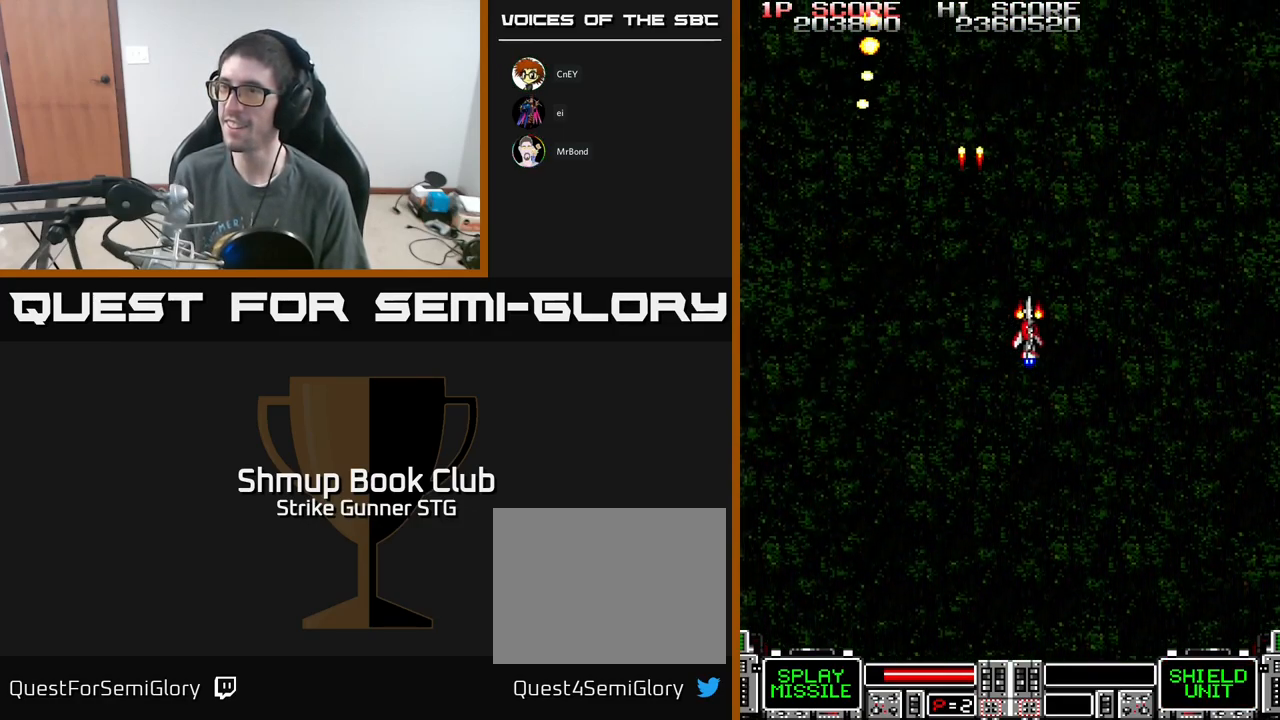
{"buttons": ["A", "DPAD_UP", "DPAD_LEFT"], "left_stick": "center", "right_stick": "center", "events": [[34, "DPAD_DOWN", "down"], [217, "DPAD_RIGHT", "up"], [367, "DPAD_DOWN", "up"], [367, "DPAD_LEFT", "down"], [467, "DPAD_UP", "down"]]}
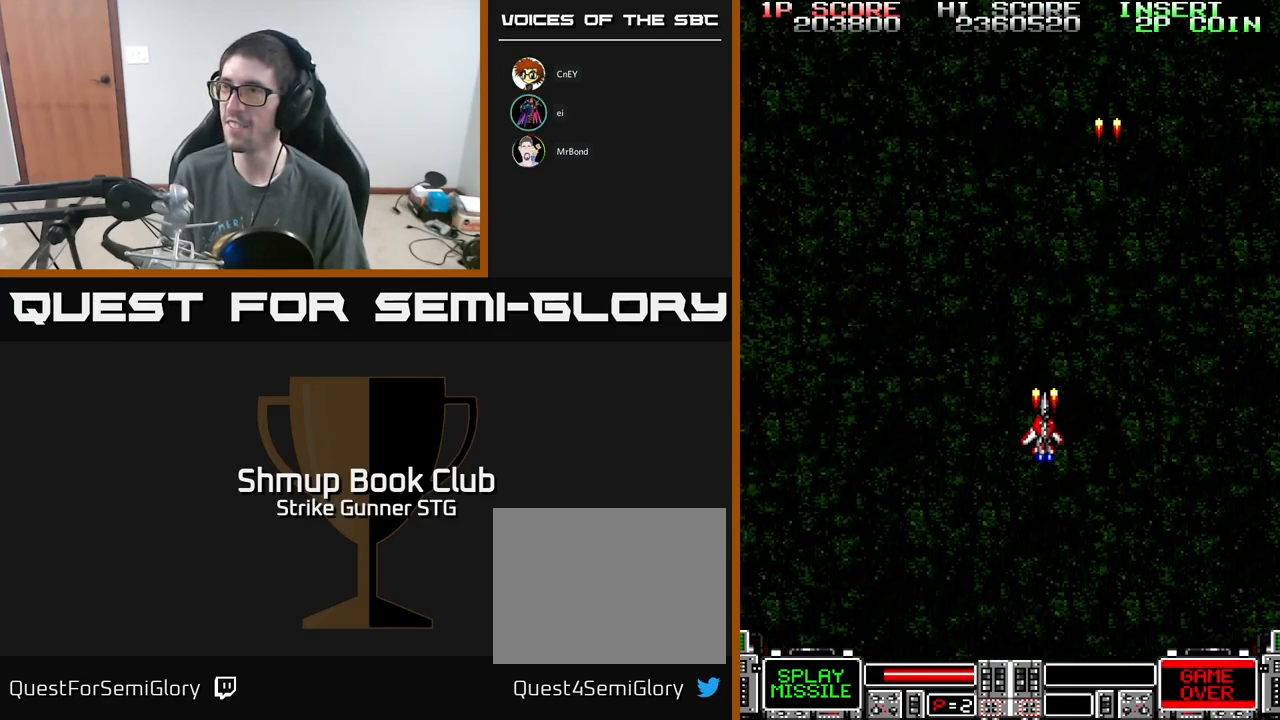
{"buttons": ["A"], "left_stick": "center", "right_stick": "center", "events": [[17, "DPAD_LEFT", "up"], [100, "DPAD_UP", "up"]]}
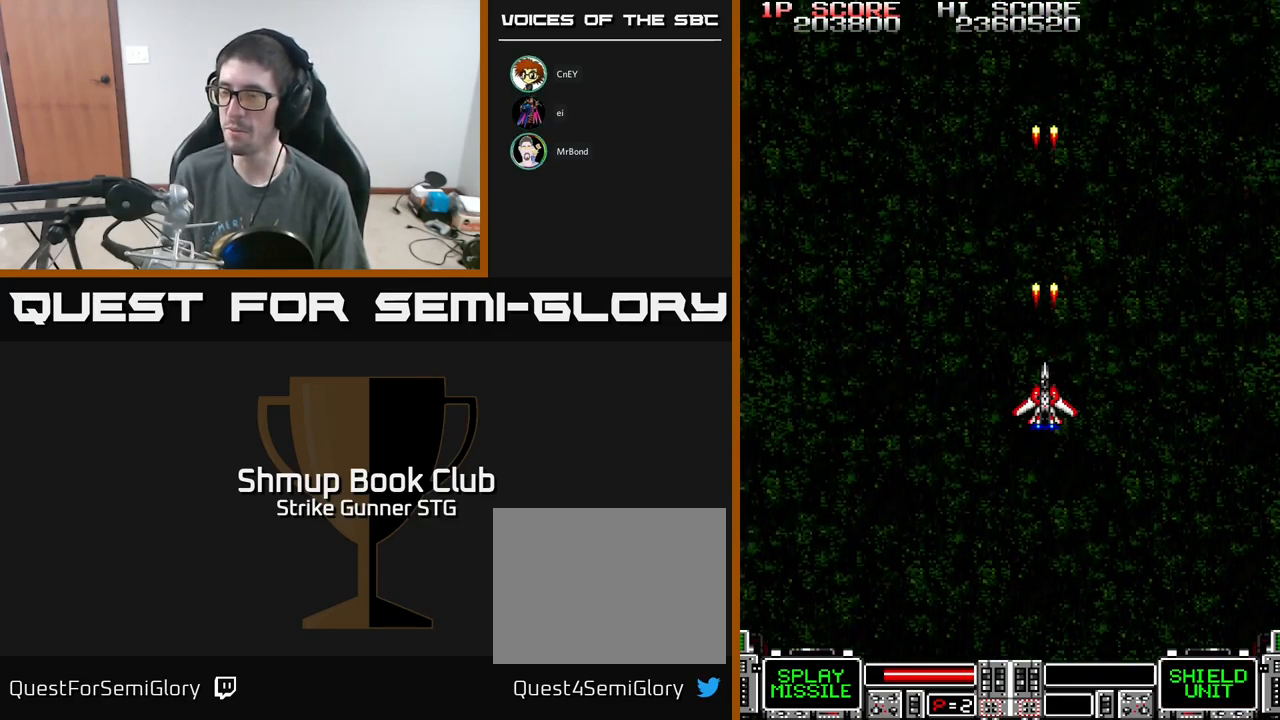
{"buttons": ["A"], "left_stick": "center", "right_stick": "center", "events": [[134, "DPAD_UP", "down"], [317, "DPAD_UP", "up"]]}
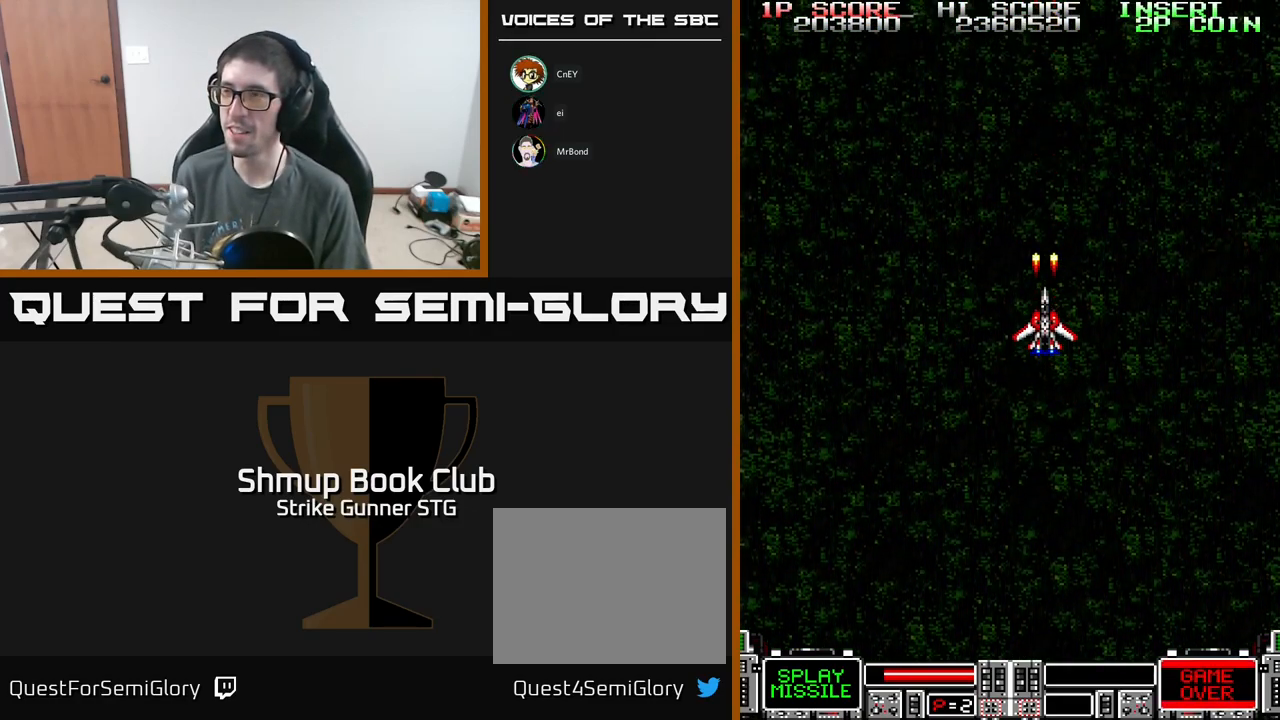
{"buttons": ["A", "DPAD_LEFT"], "left_stick": "center", "right_stick": "center", "events": [[150, "DPAD_RIGHT", "down"], [316, "DPAD_DOWN", "down"], [333, "DPAD_RIGHT", "up"], [366, "DPAD_DOWN", "up"], [366, "DPAD_LEFT", "down"]]}
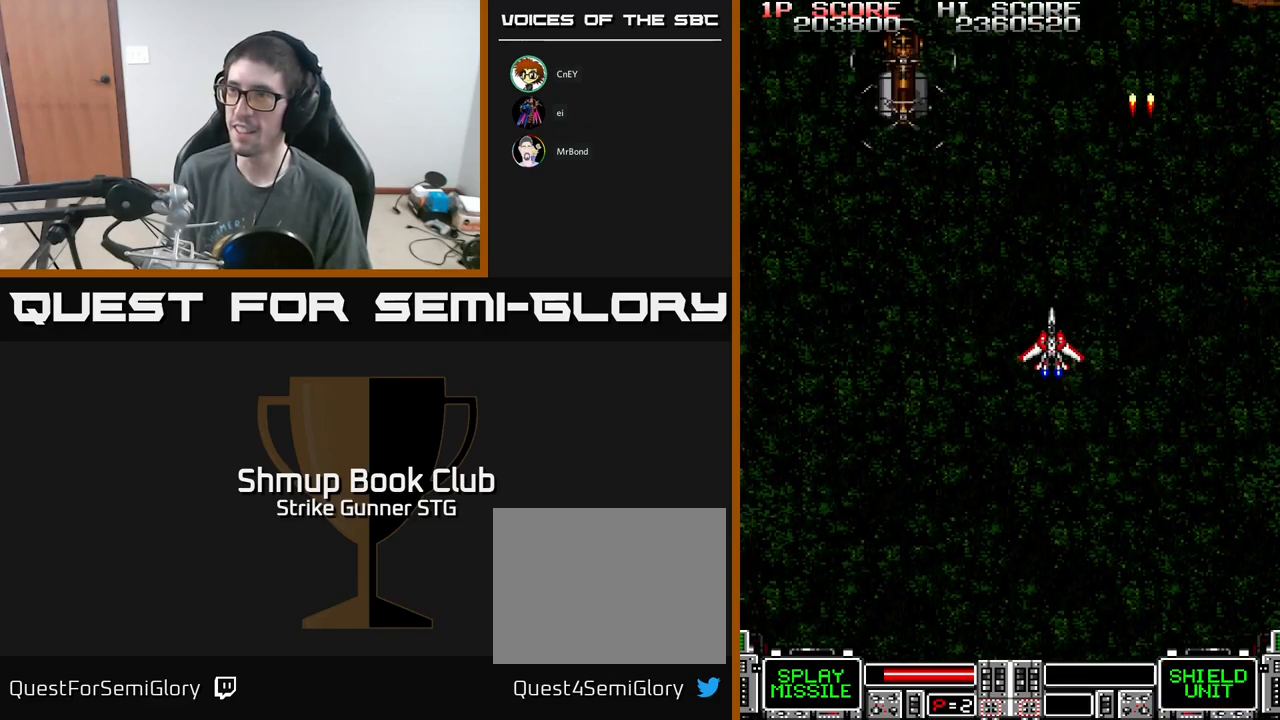
{"buttons": ["A"], "left_stick": "center", "right_stick": "center", "events": [[233, "DPAD_UP", "down"], [300, "DPAD_LEFT", "up"], [316, "DPAD_UP", "up"]]}
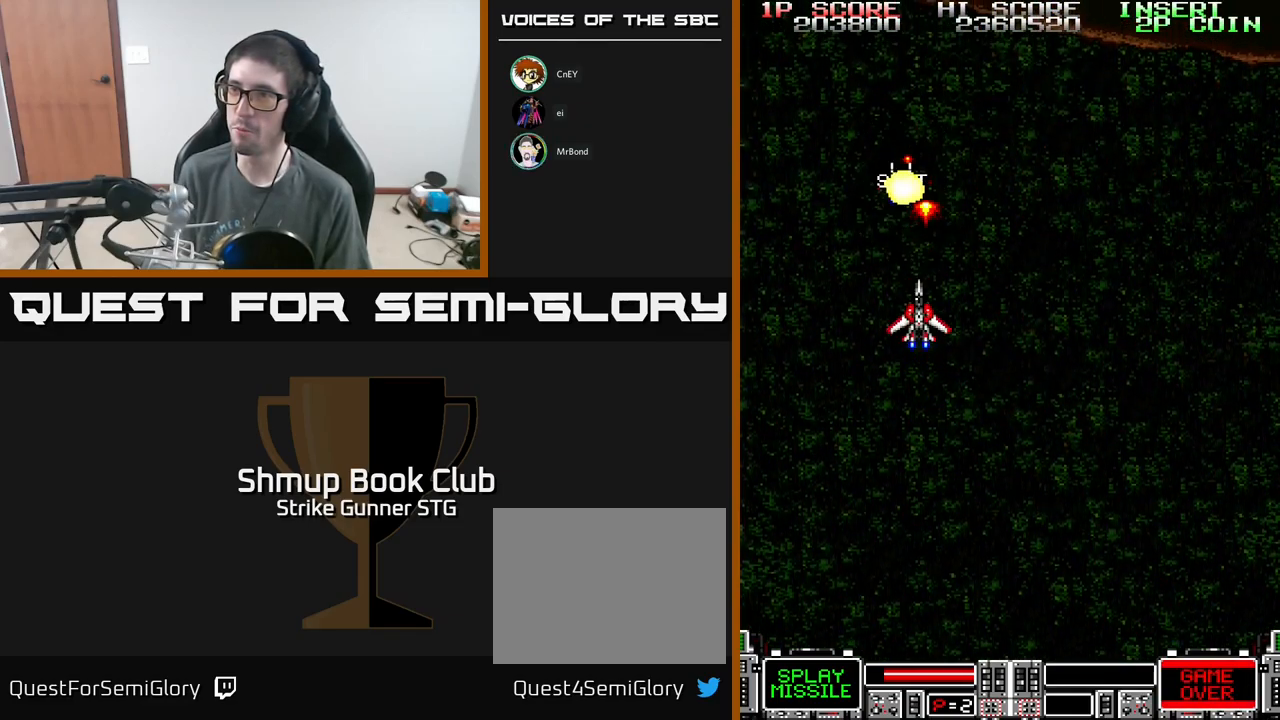
{"buttons": ["DPAD_RIGHT"], "left_stick": "center", "right_stick": "center", "events": [[66, "DPAD_DOWN", "down"], [233, "DPAD_DOWN", "up"], [316, "A", "up"], [450, "DPAD_RIGHT", "down"]]}
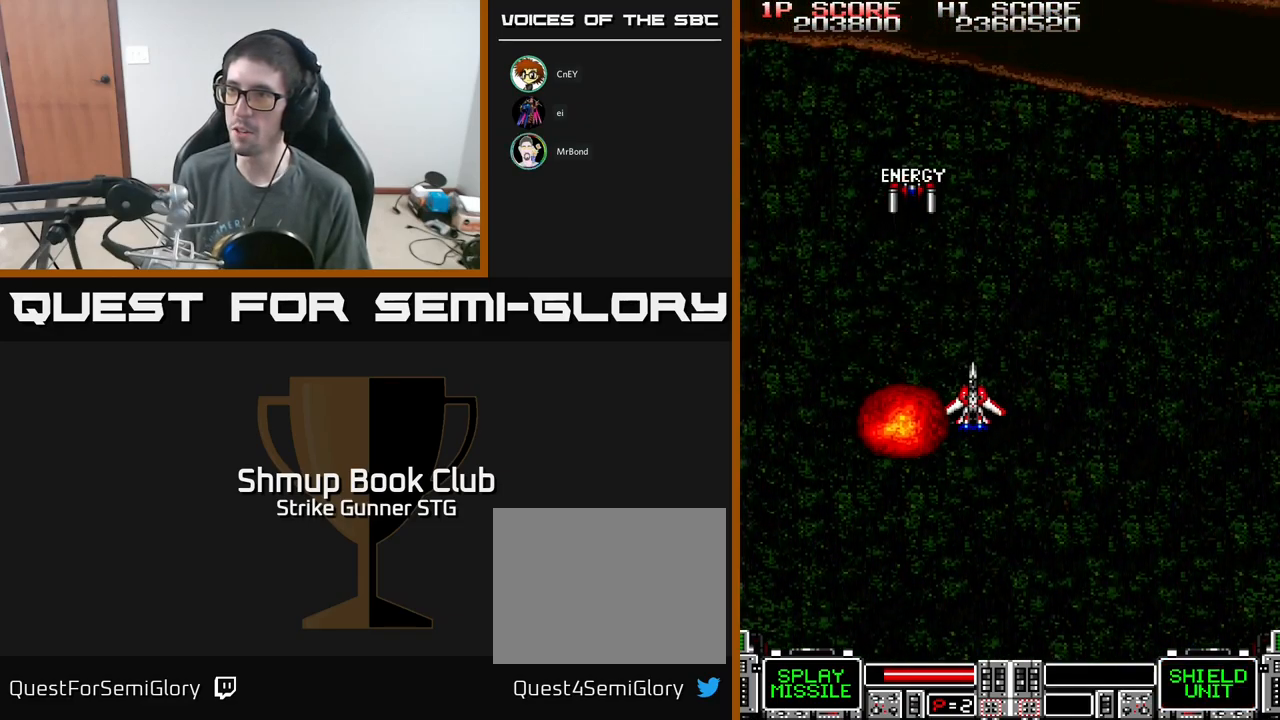
{"buttons": [], "left_stick": "center", "right_stick": "center", "events": [[33, "DPAD_RIGHT", "up"], [83, "DPAD_UP", "down"], [200, "DPAD_UP", "up"], [316, "A", "down"], [350, "DPAD_LEFT", "down"], [366, "A", "up"], [416, "DPAD_LEFT", "up"]]}
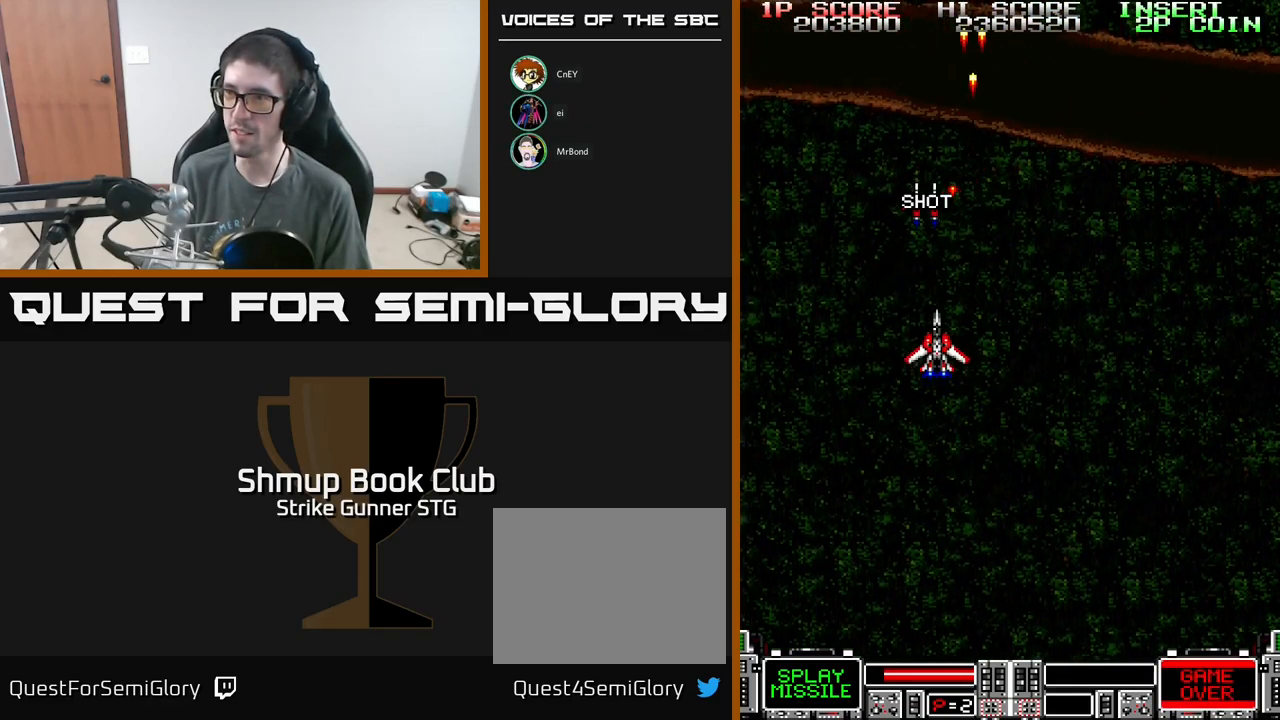
{"buttons": ["DPAD_UP"], "left_stick": "center", "right_stick": "center", "events": [[383, "DPAD_UP", "down"]]}
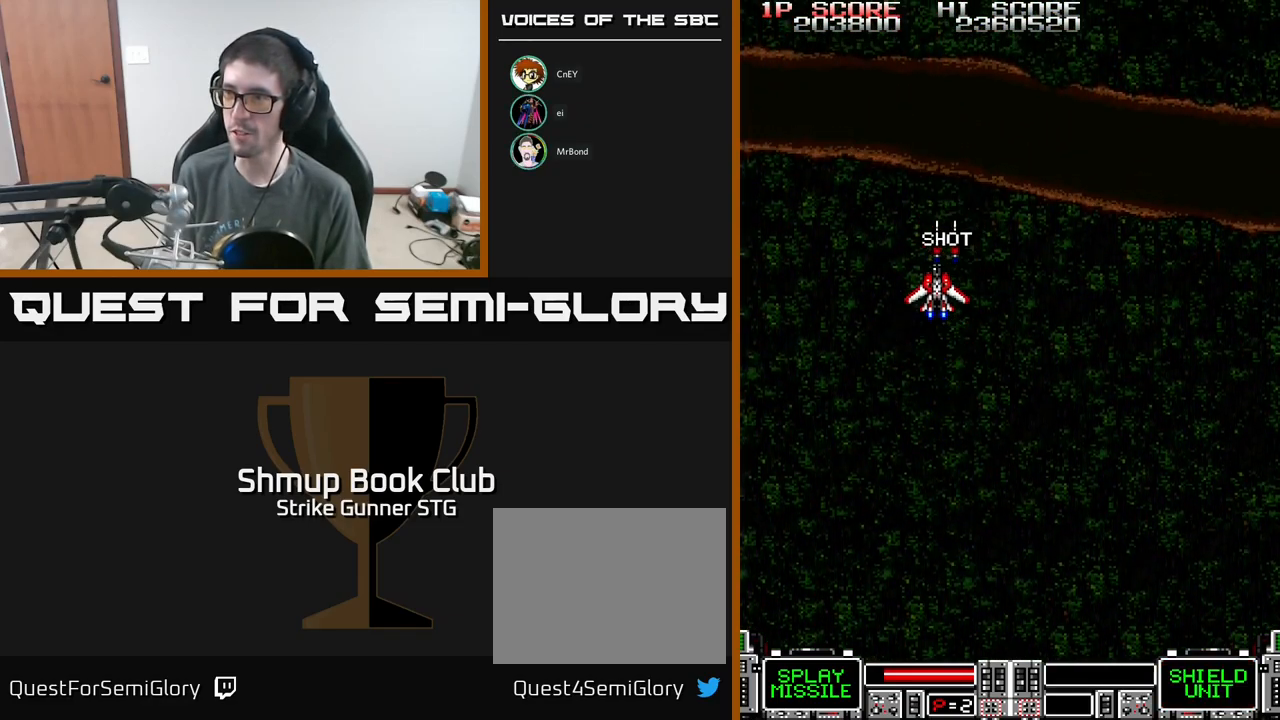
{"buttons": ["DPAD_DOWN", "DPAD_RIGHT"], "left_stick": "center", "right_stick": "center", "events": [[116, "DPAD_UP", "up"], [333, "DPAD_RIGHT", "down"], [416, "DPAD_DOWN", "down"]]}
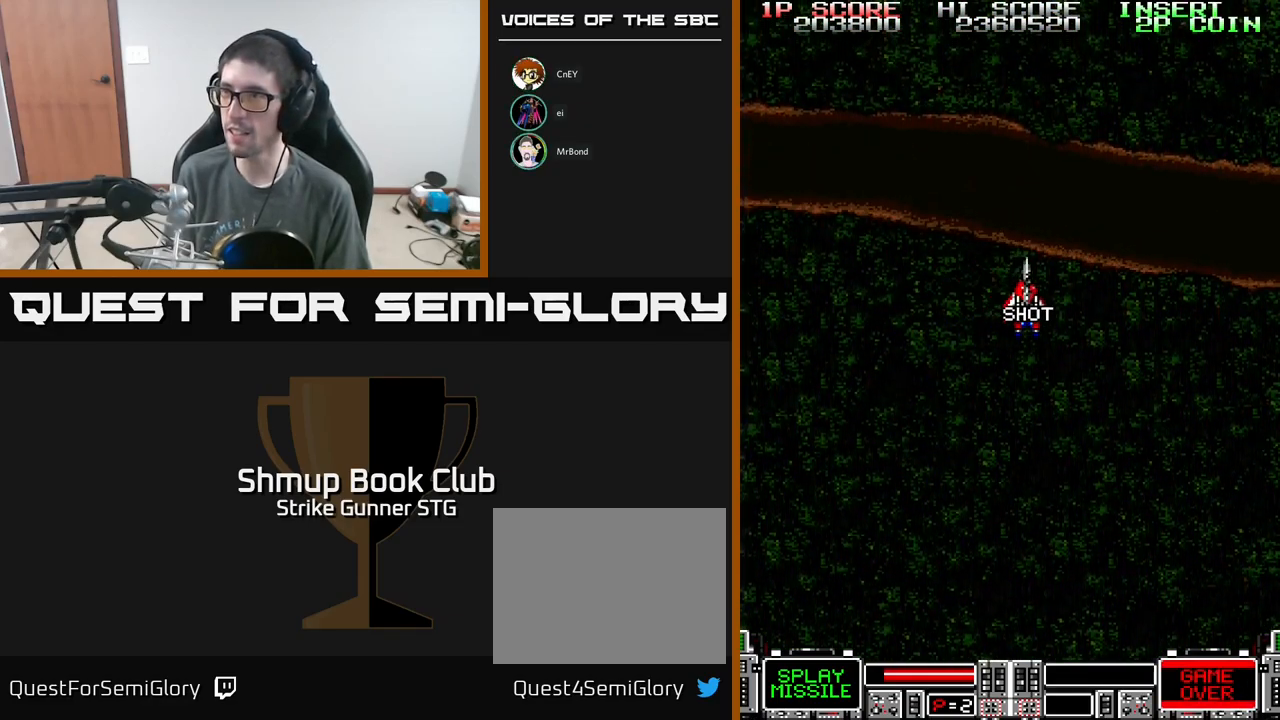
{"buttons": ["A", "DPAD_LEFT"], "left_stick": "center", "right_stick": "center", "events": [[83, "A", "down"], [366, "DPAD_DOWN", "up"], [466, "DPAD_RIGHT", "up"], [500, "DPAD_LEFT", "down"]]}
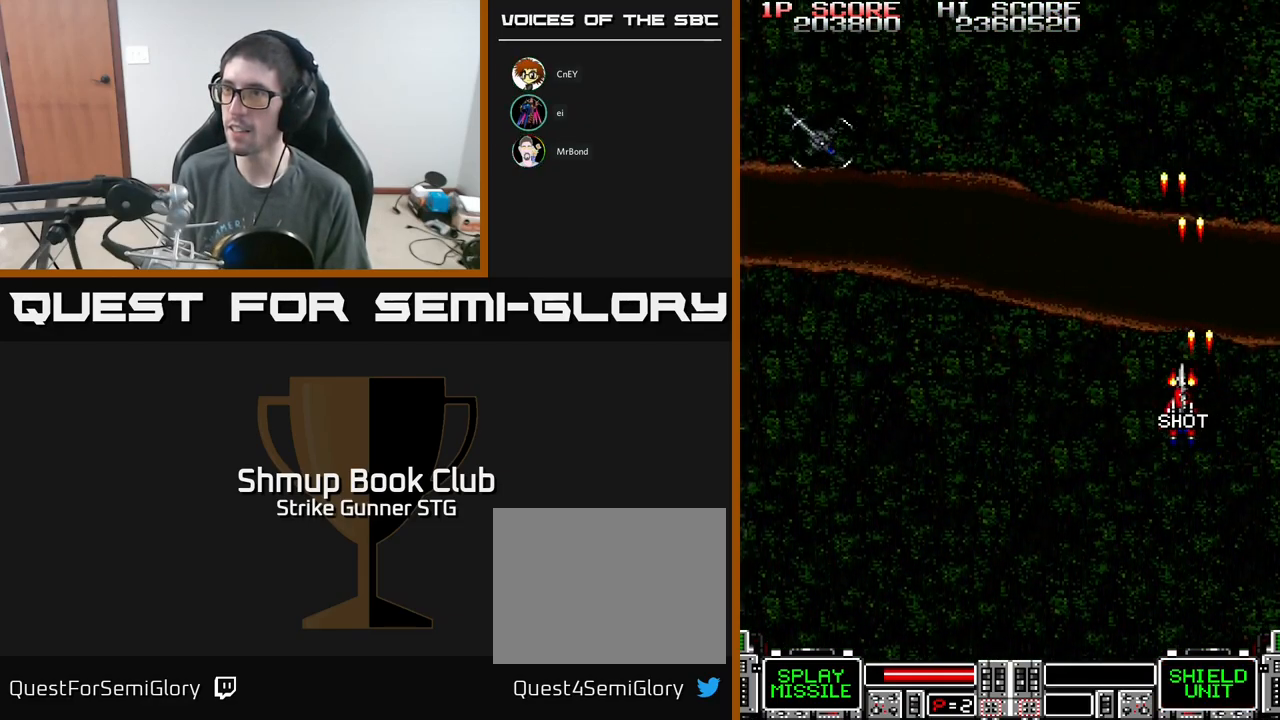
{"buttons": ["A", "DPAD_LEFT"], "left_stick": "center", "right_stick": "center", "events": []}